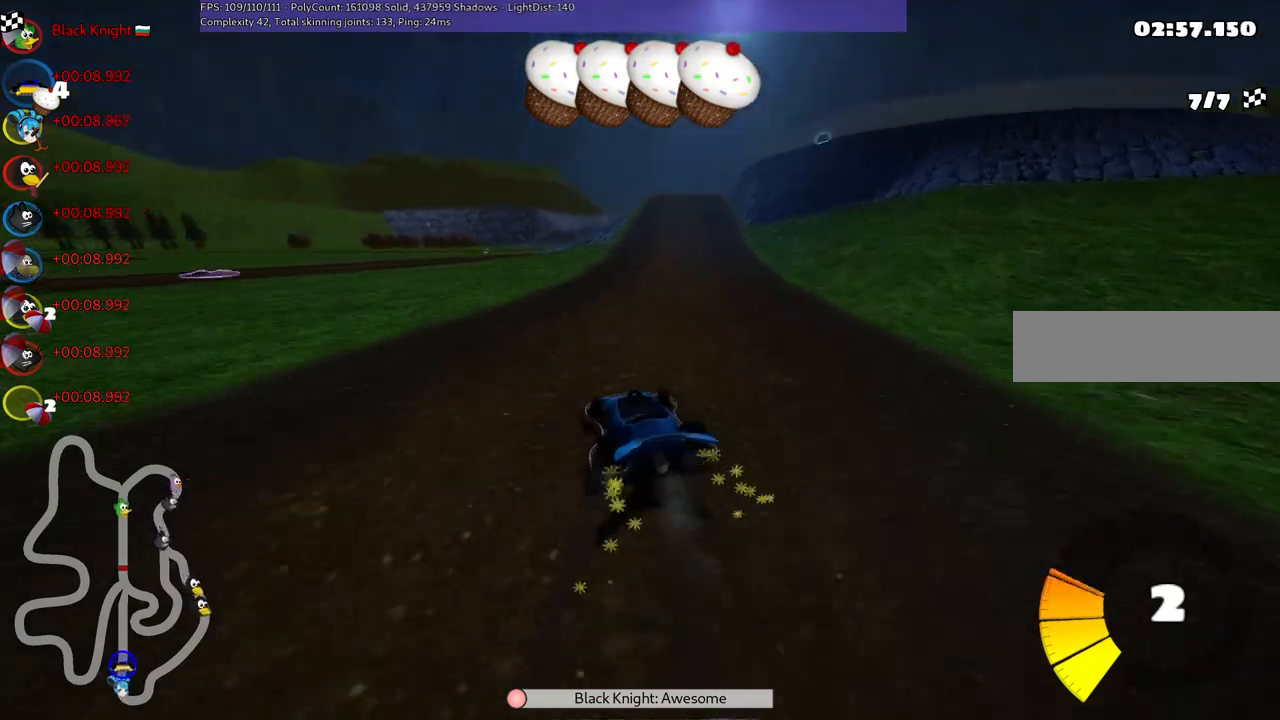
Gameplay with keyboard; each line is a JSON object with the keys held at the frame after it. "events" lists presses ("down") and releases ("up") of ".", "/", "alt_r", "b", "c", "comma", "ctrl_r", "d", "down", "f", "g", "h", "j", "k", "l", "left", "m", "n", "quote", "return", "right", "semicolon", "shift_r", "space", "super", "up" and "v" between this image and that frame as [ms after this image, input, new state], when the widget could be followed in between. No other keys are recorded. Mouse input is not recorded.
{"keys": ["up"], "events": [[300, "n", "down"], [383, "m", "up"], [383, "right", "up"], [466, "n", "up"]]}
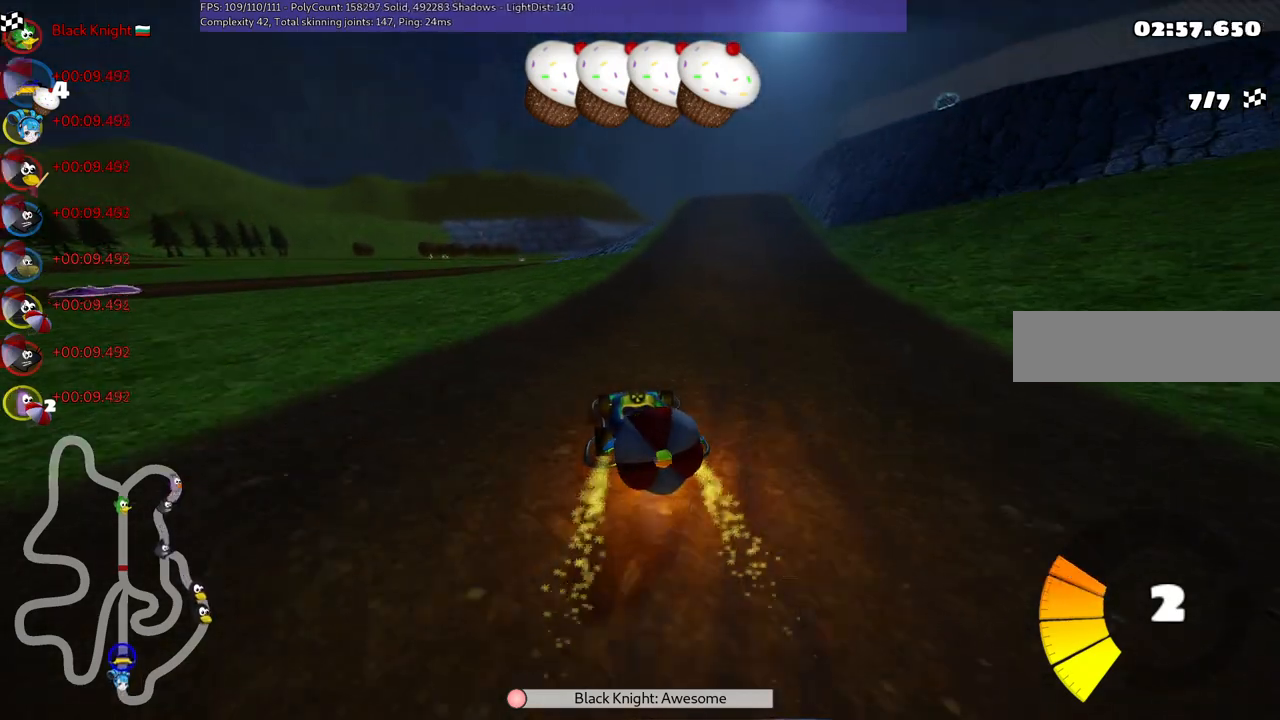
{"keys": ["down"], "events": [[266, "down", "down"], [266, "up", "up"]]}
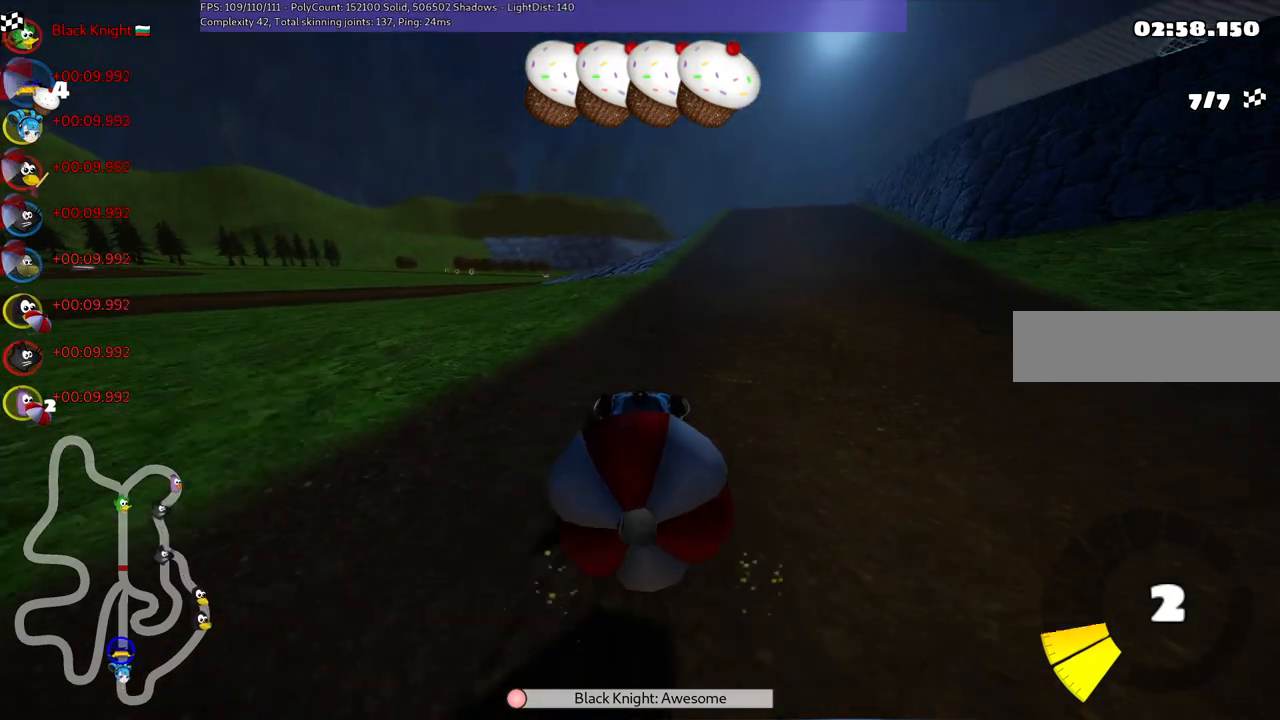
{"keys": ["right", "up"], "events": [[83, "down", "up"], [166, "up", "down"], [233, "right", "down"]]}
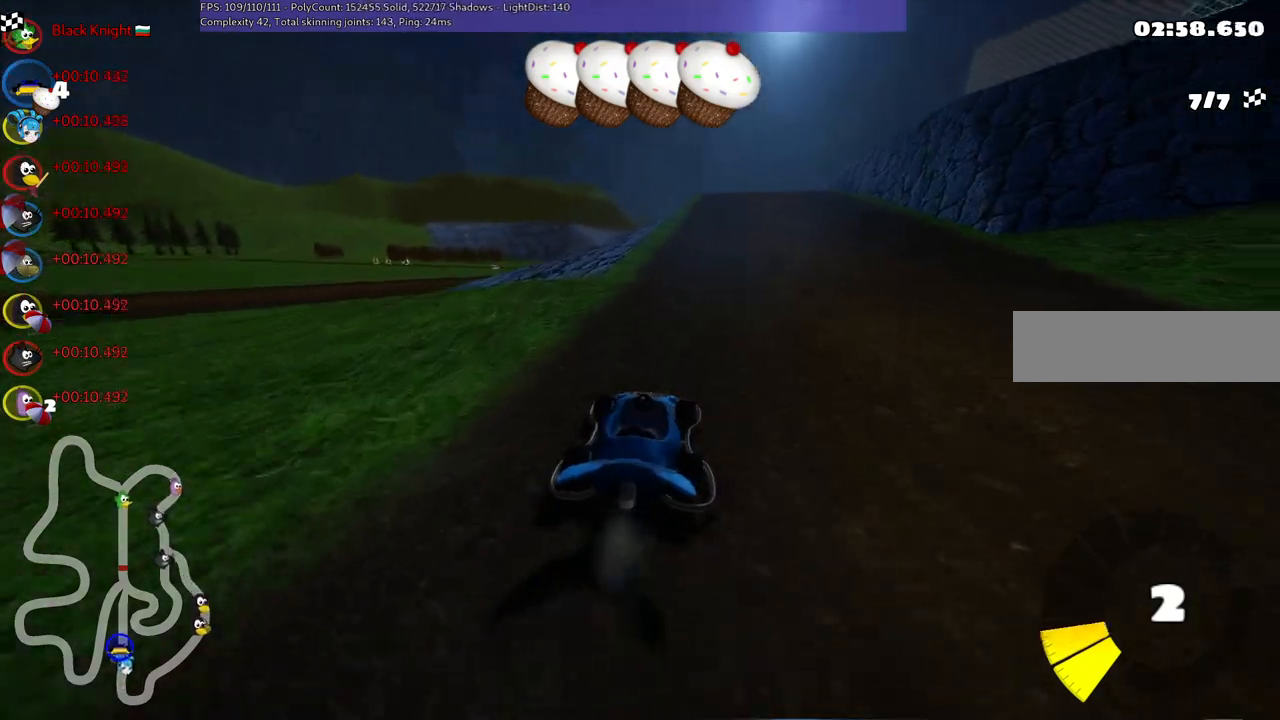
{"keys": ["m", "right", "up"], "events": [[250, "m", "down"], [250, "right", "up"], [300, "left", "down"], [383, "right", "down"], [433, "left", "up"]]}
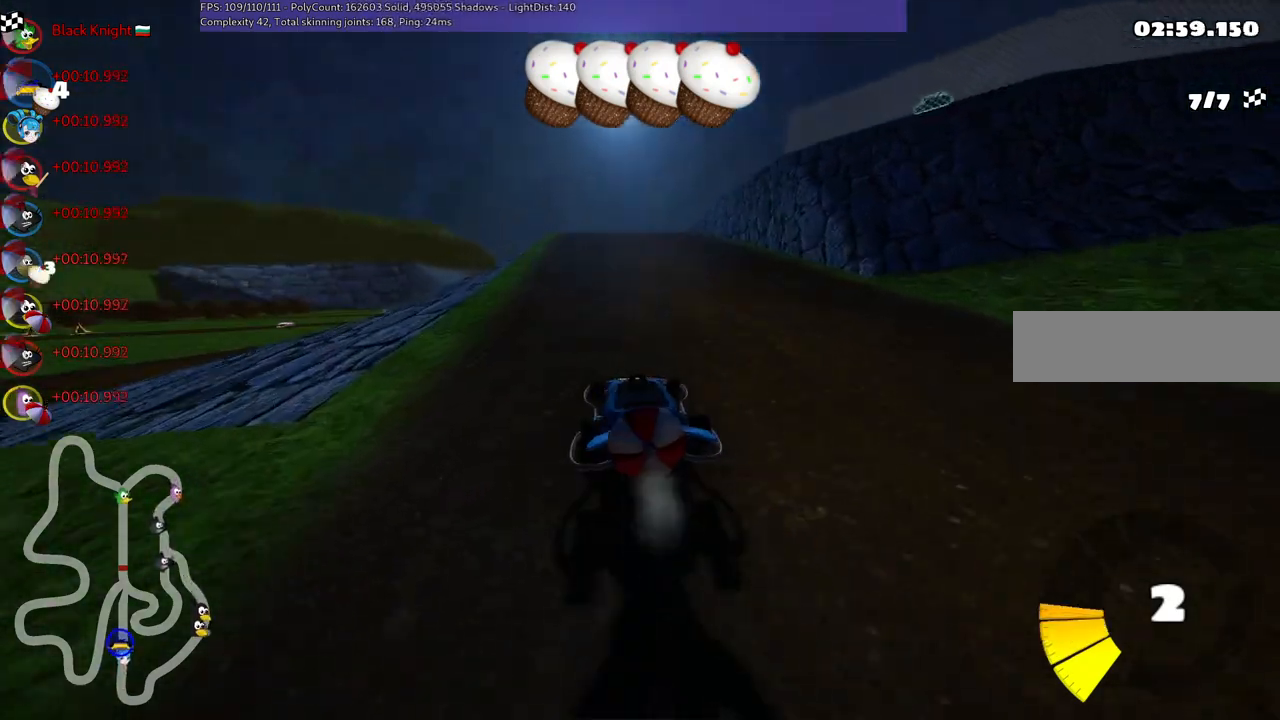
{"keys": ["m", "right", "up"], "events": []}
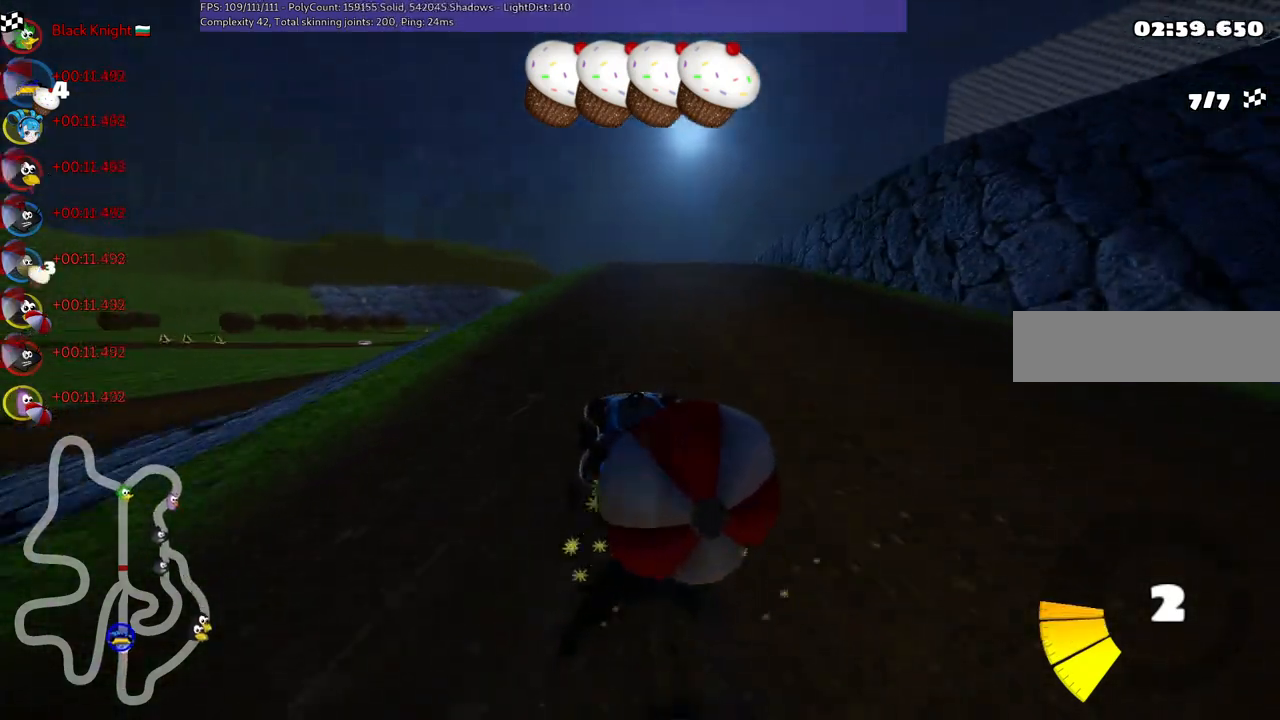
{"keys": ["right", "up"], "events": [[50, "m", "up"], [100, "down", "down"], [100, "right", "up"], [100, "up", "up"], [383, "down", "up"], [383, "right", "down"], [433, "up", "down"]]}
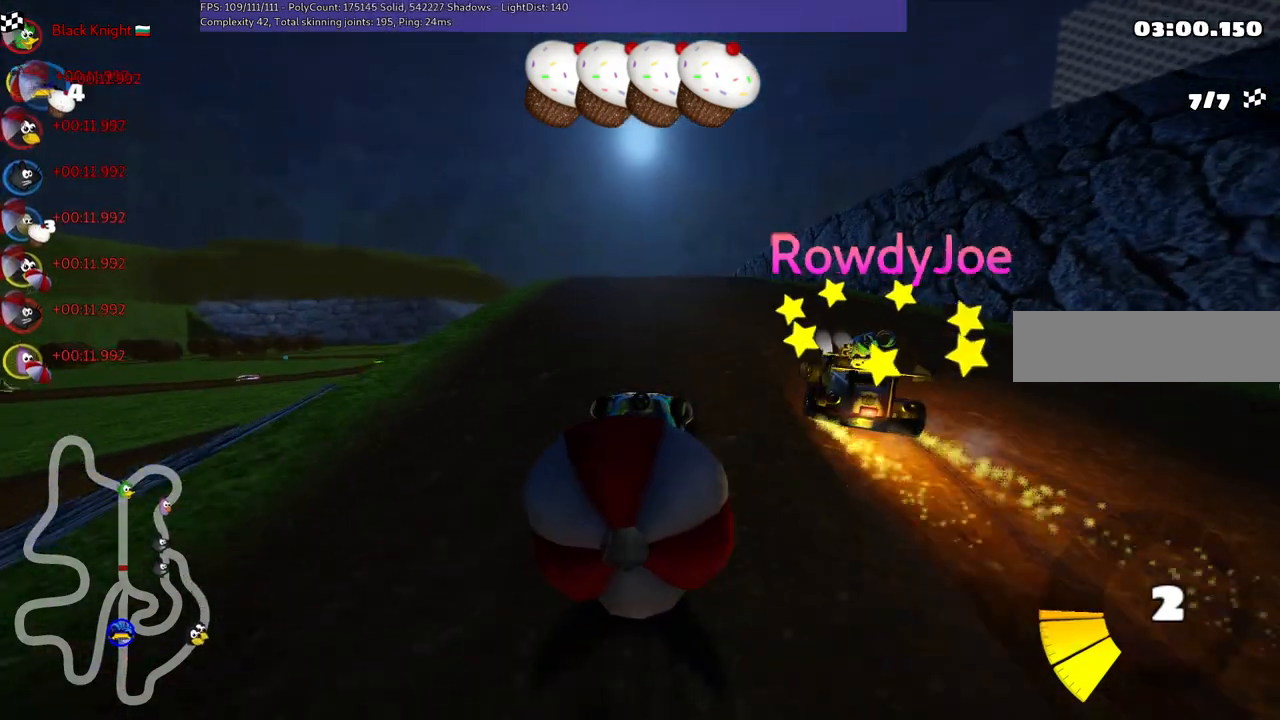
{"keys": ["up"], "events": [[116, "right", "up"], [216, "left", "down"], [266, "down", "down"], [400, "down", "up"], [400, "left", "up"]]}
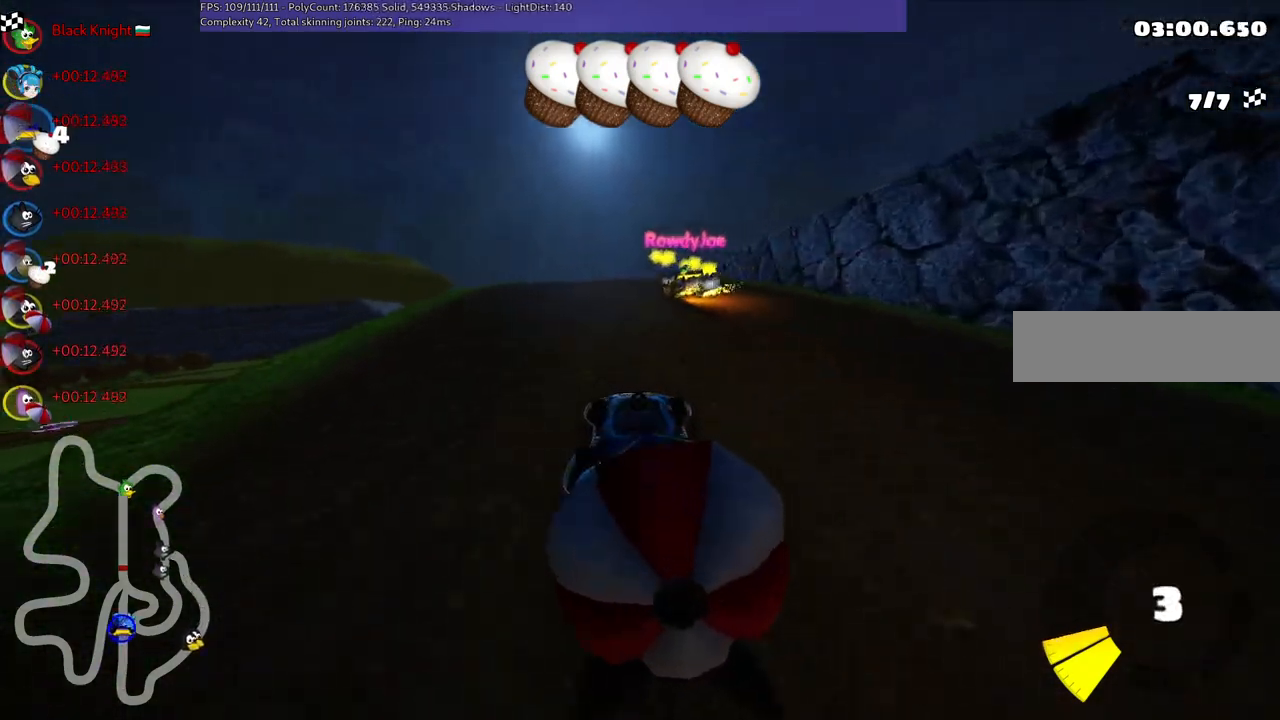
{"keys": ["up"], "events": [[200, "down", "down"], [200, "left", "down"], [383, "down", "up"], [383, "left", "up"]]}
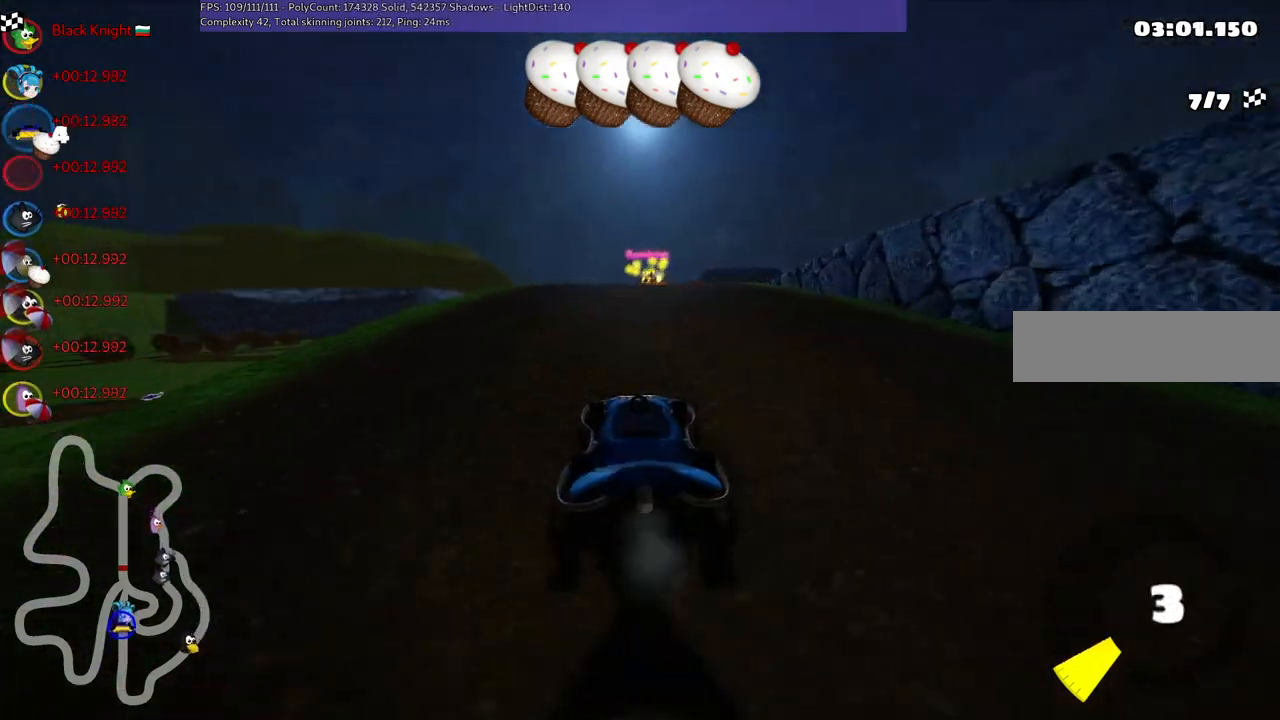
{"keys": ["up"], "events": []}
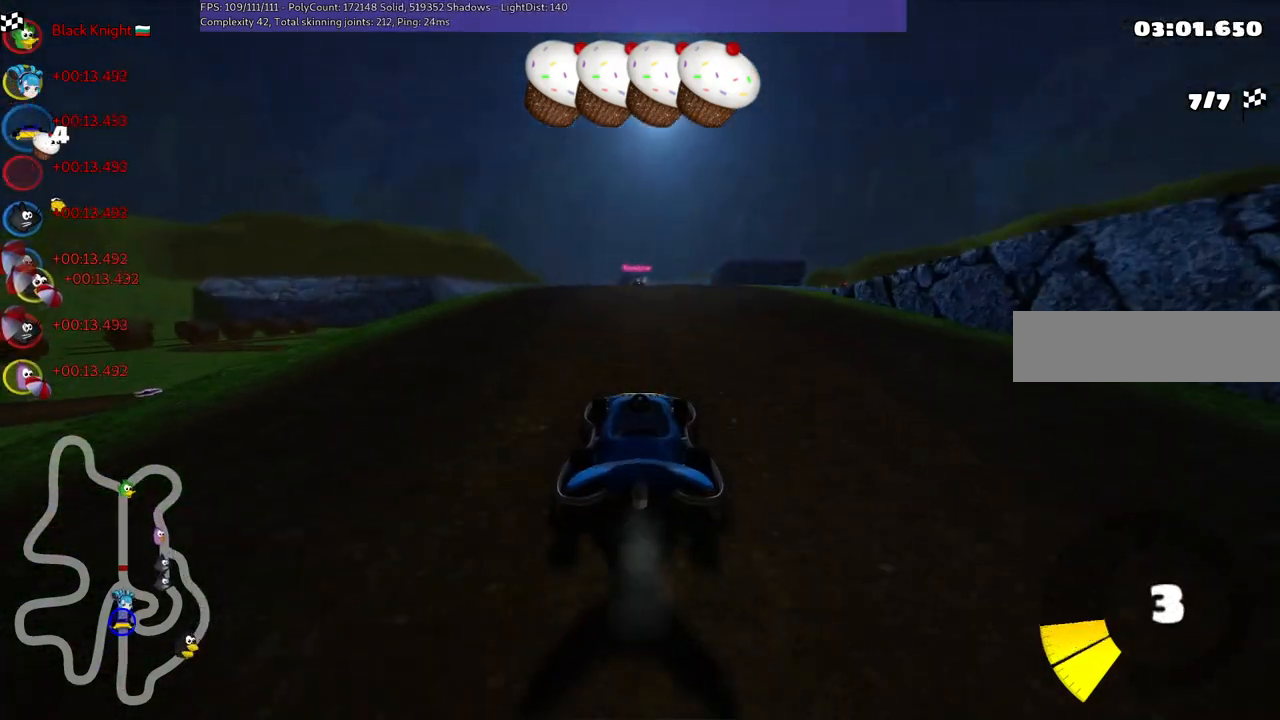
{"keys": ["up"], "events": []}
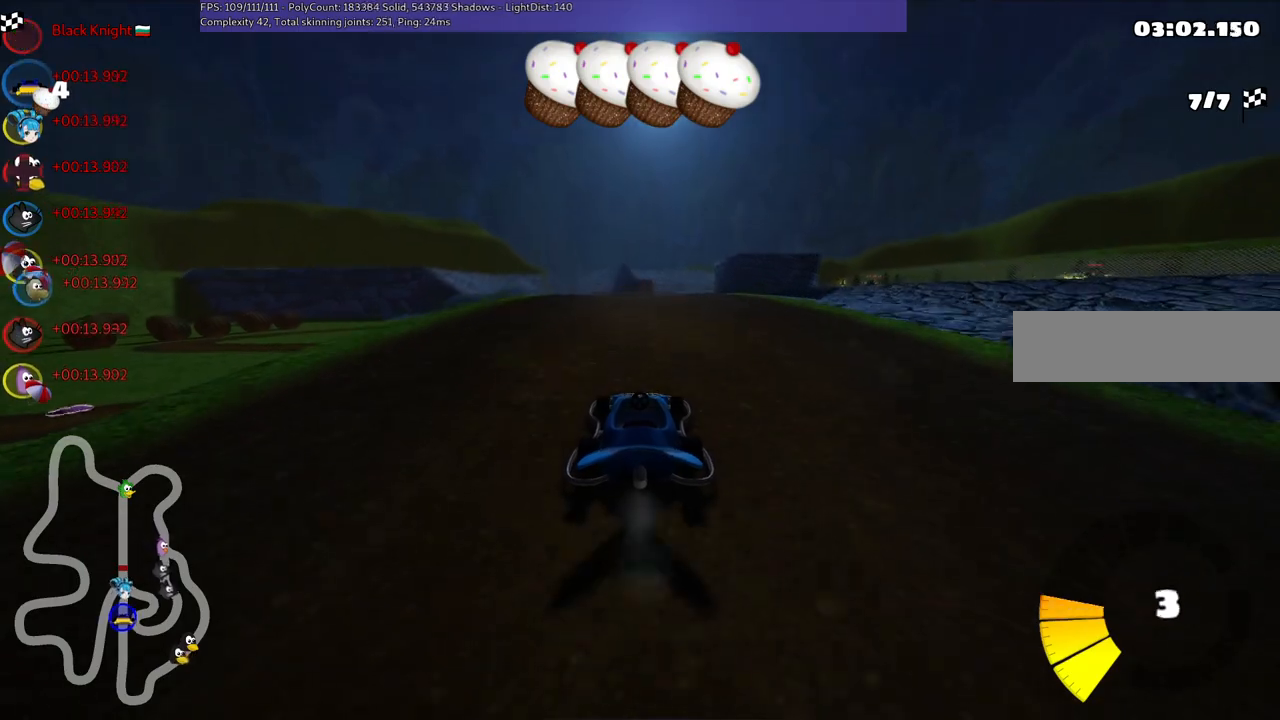
{"keys": ["up"], "events": []}
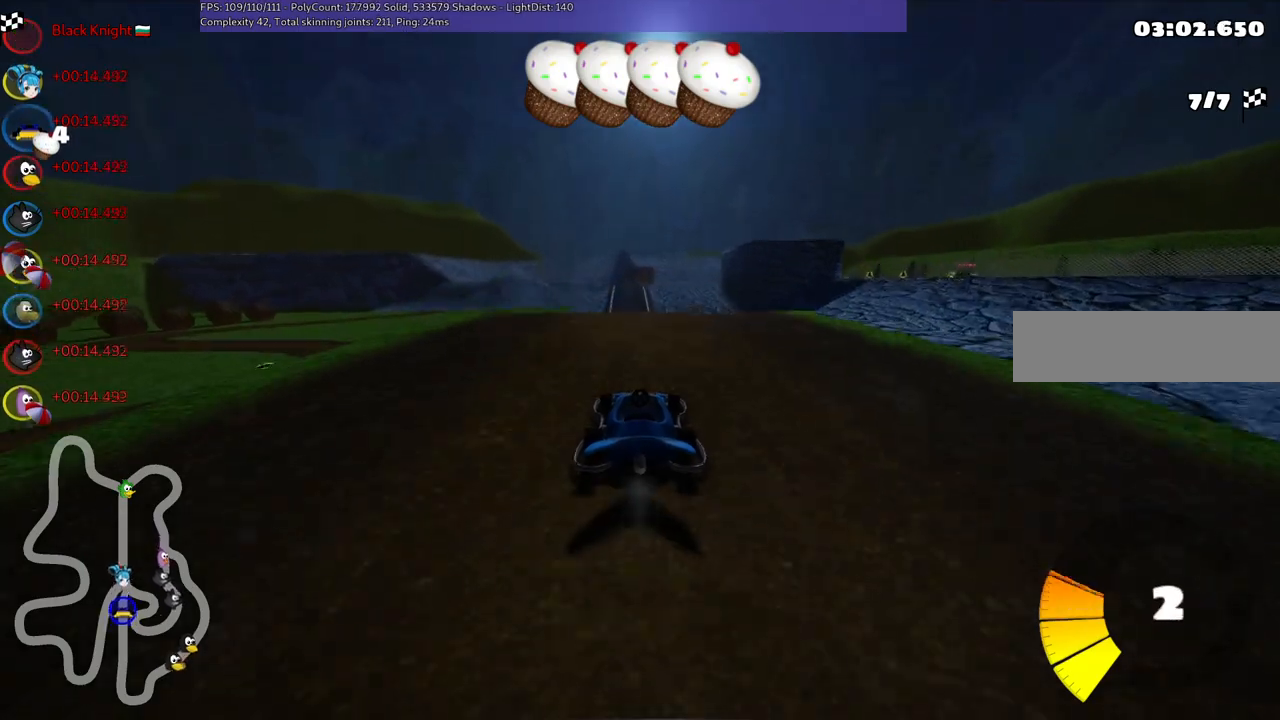
{"keys": ["m", "space", "up"], "events": [[416, "left", "down"], [416, "m", "down"], [466, "left", "up"], [466, "space", "down"]]}
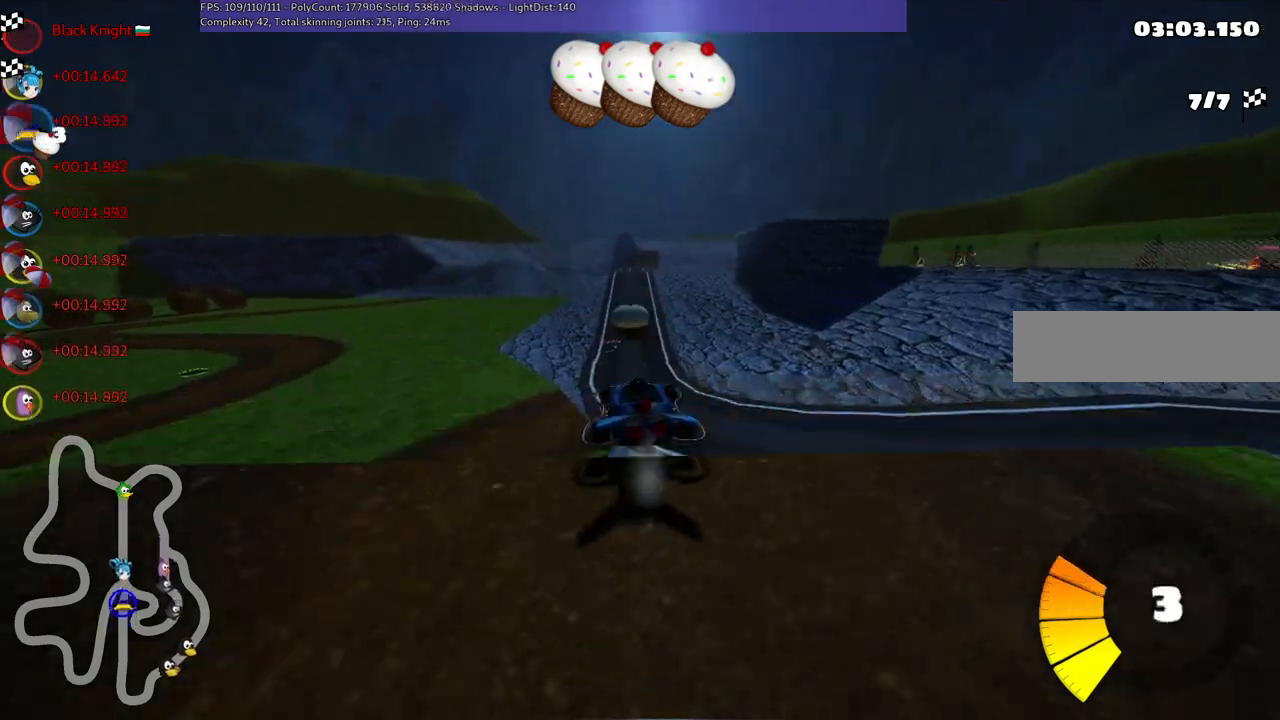
{"keys": ["m", "up"], "events": [[50, "space", "up"], [150, "space", "down"], [250, "space", "up"], [333, "space", "down"], [483, "space", "up"]]}
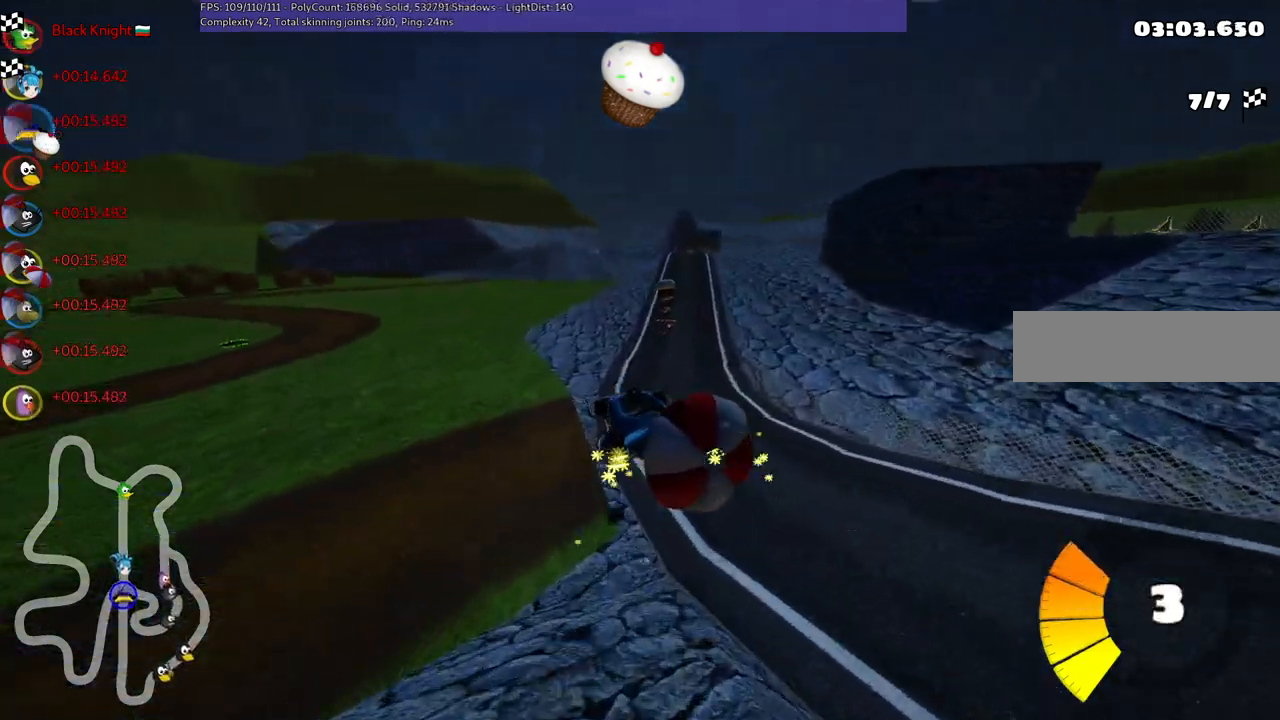
{"keys": ["m", "right", "up"], "events": [[116, "right", "down"]]}
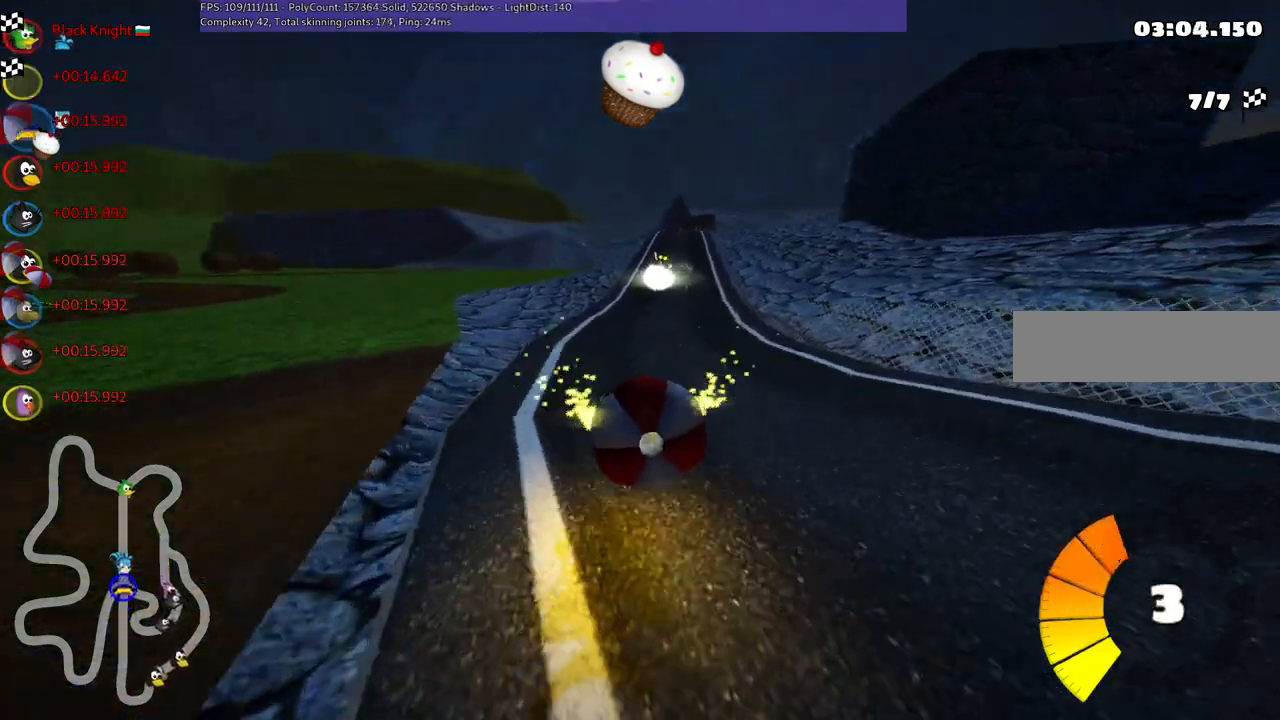
{"keys": ["up"], "events": [[283, "m", "up"], [333, "right", "up"]]}
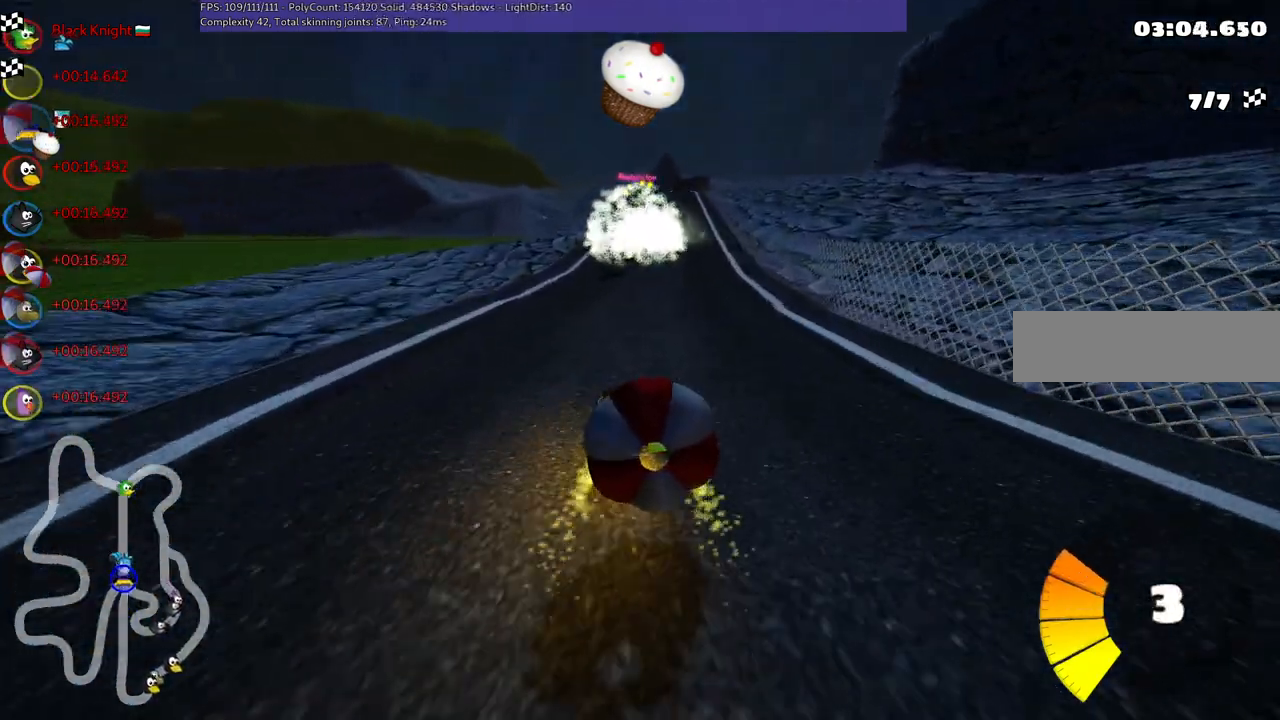
{"keys": ["up"], "events": [[116, "right", "down"], [250, "right", "up"]]}
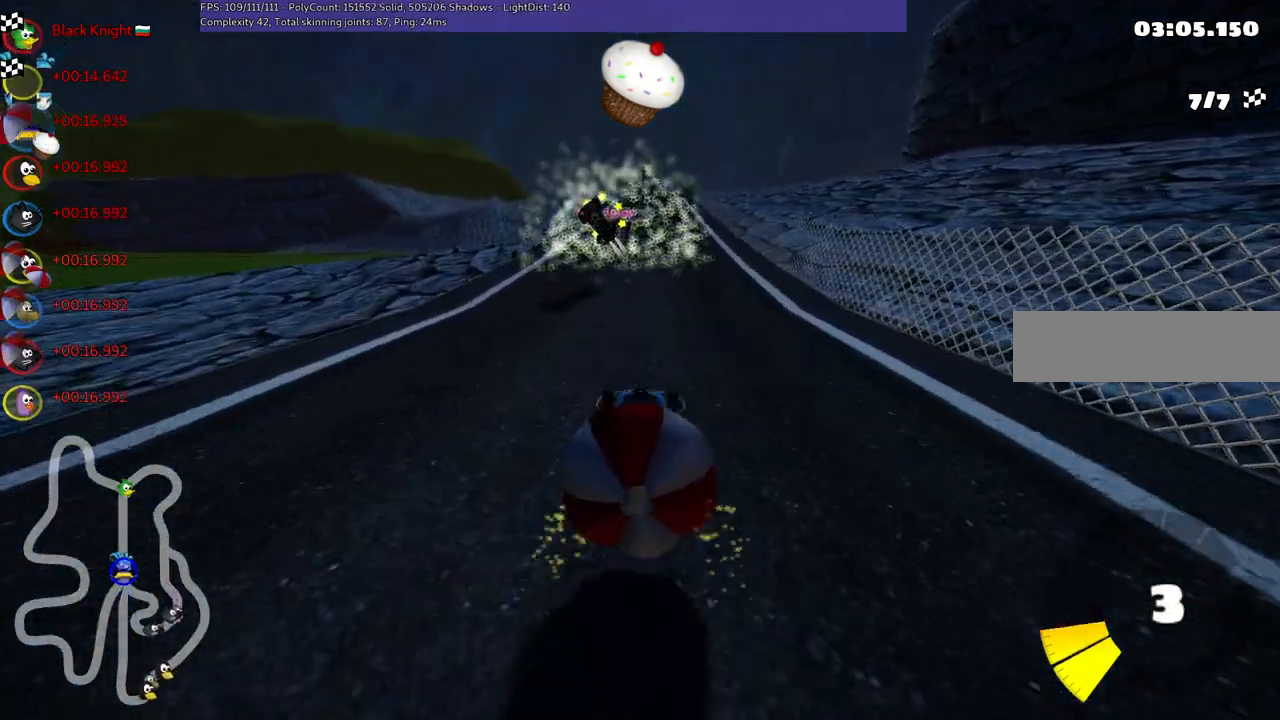
{"keys": ["up"], "events": []}
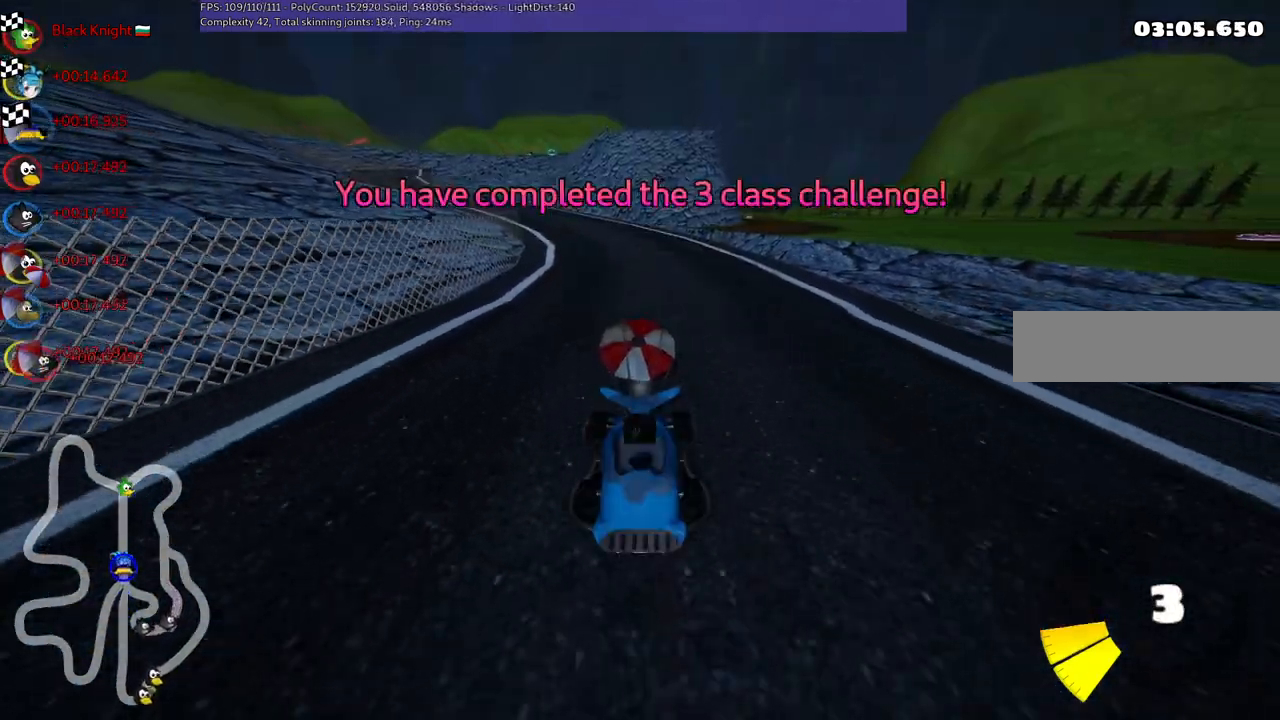
{"keys": [], "events": [[283, "up", "up"]]}
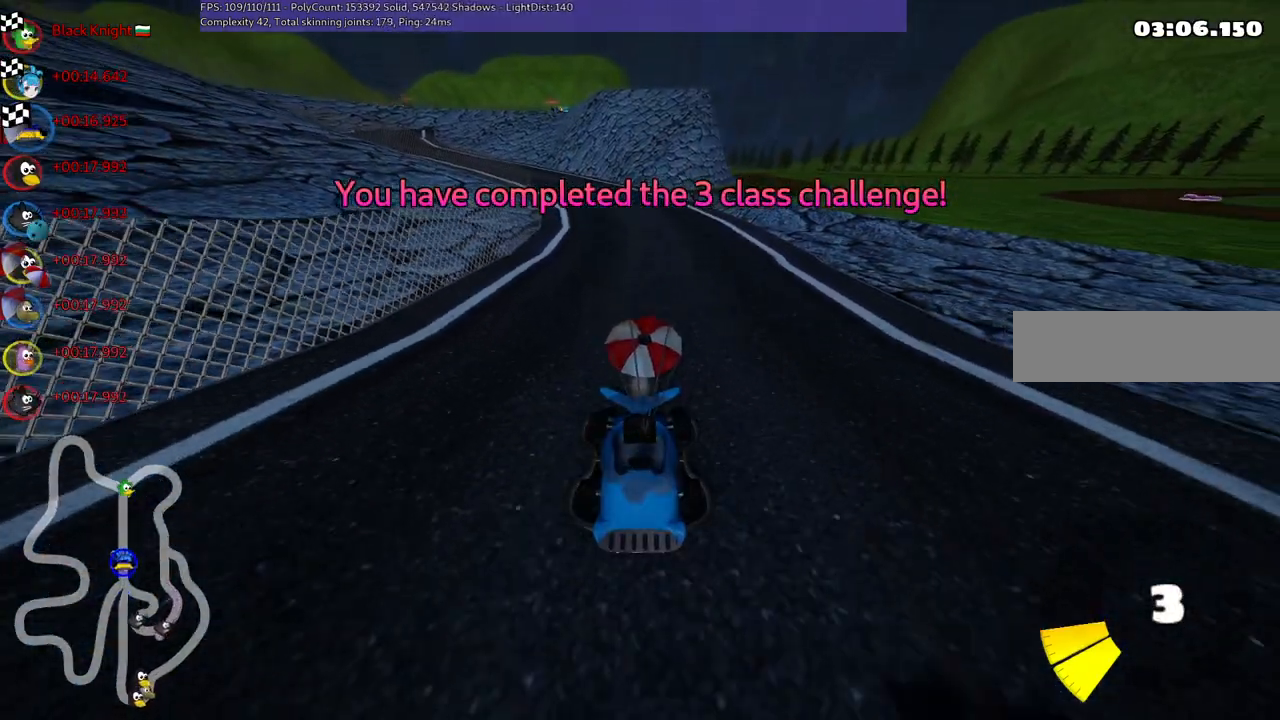
{"keys": [], "events": [[400, "left", "down"], [500, "left", "up"]]}
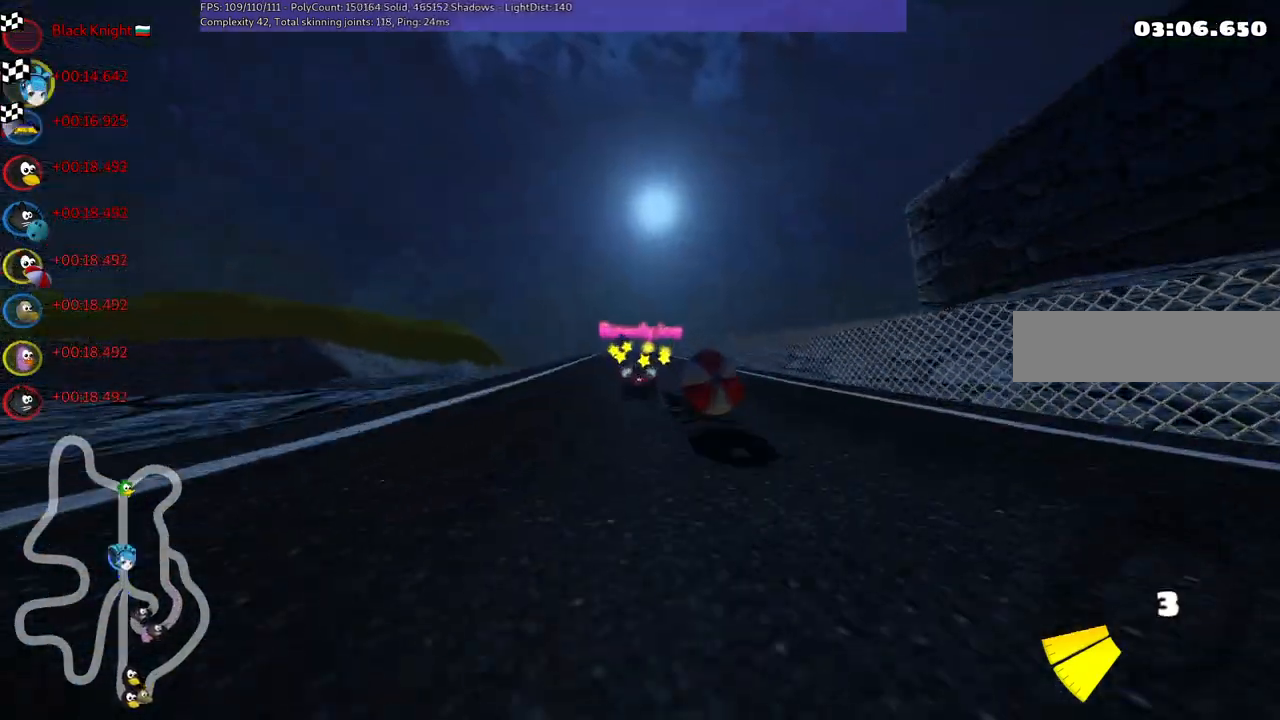
{"keys": [], "events": [[333, "right", "down"], [416, "right", "up"]]}
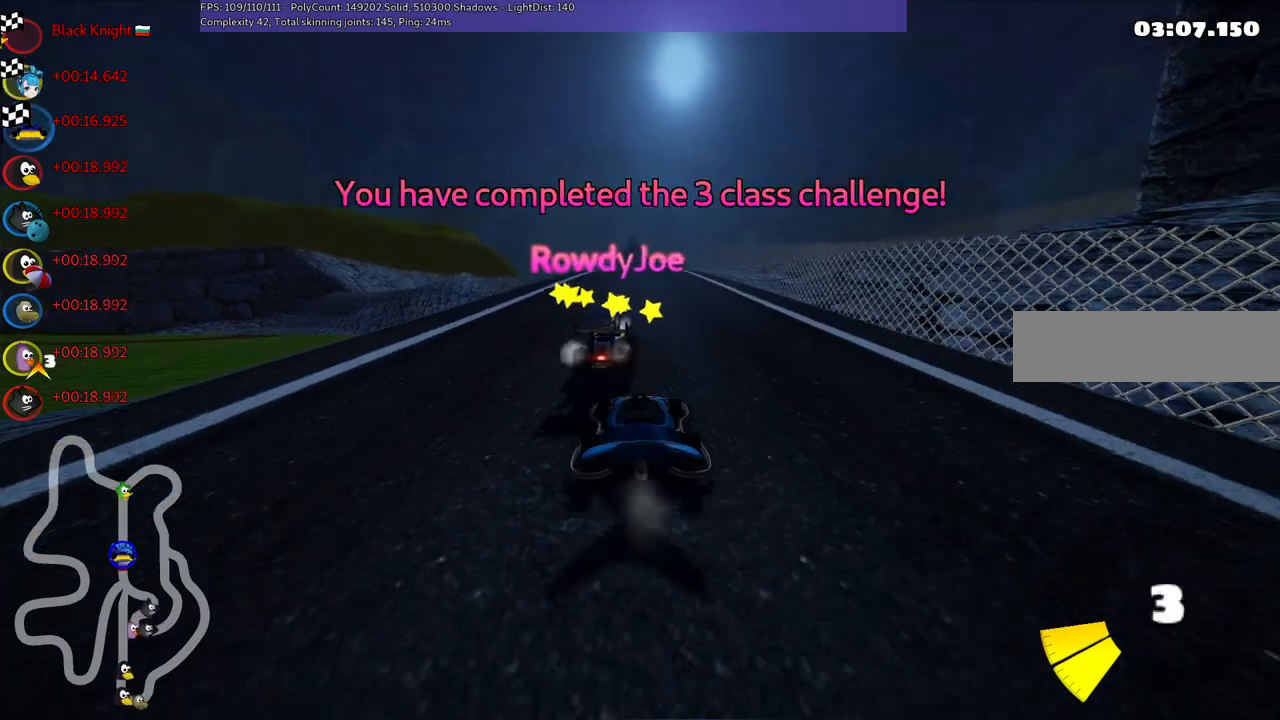
{"keys": [], "events": [[66, "right", "down"], [200, "right", "up"]]}
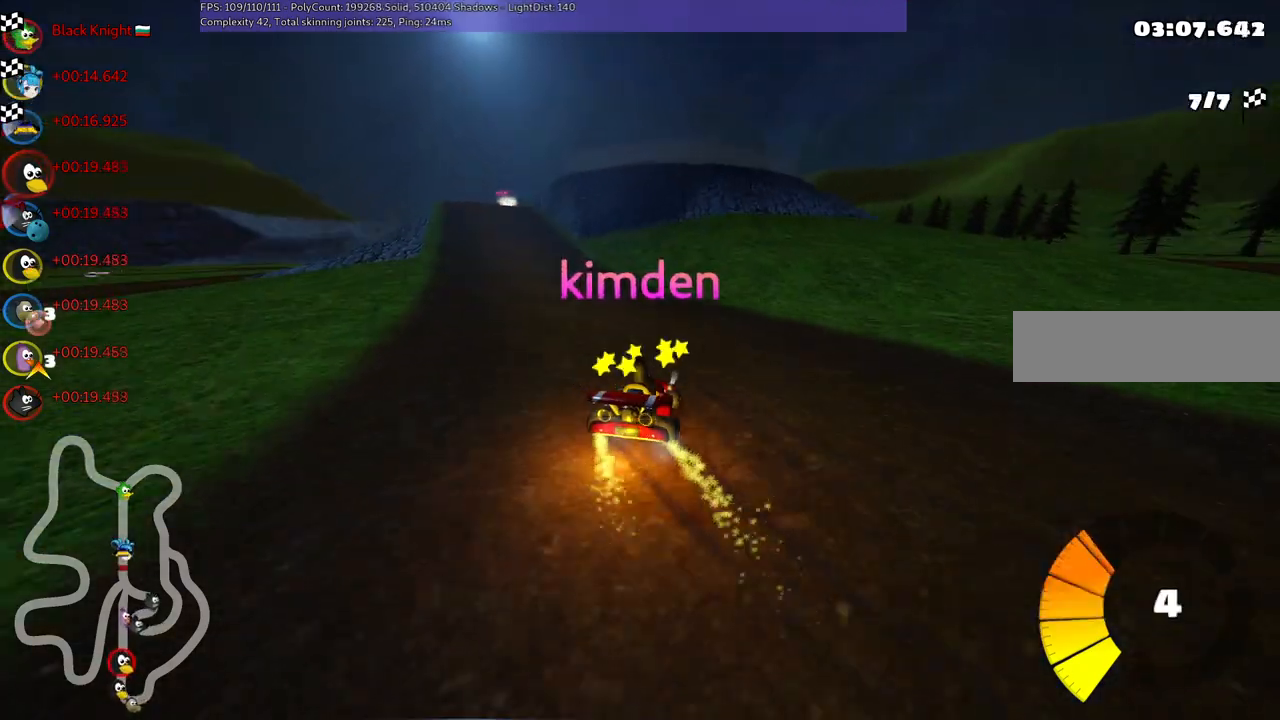
{"keys": [], "events": []}
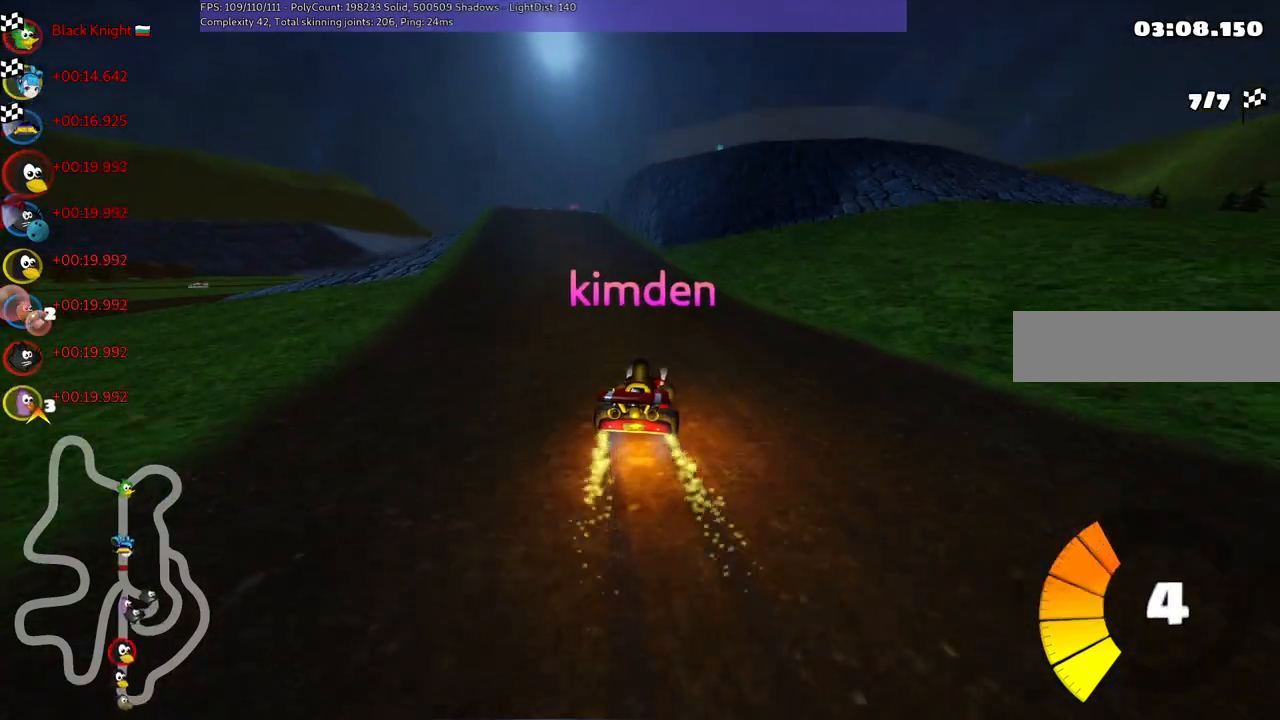
{"keys": [], "events": []}
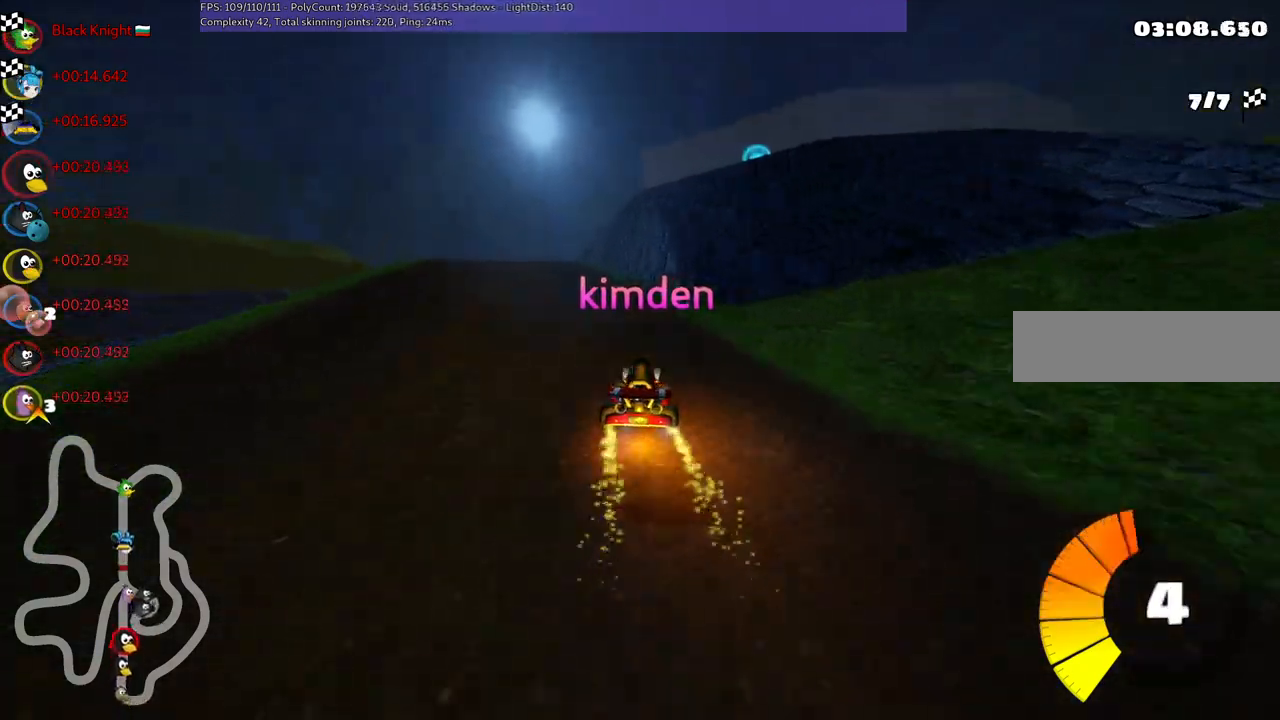
{"keys": [], "events": []}
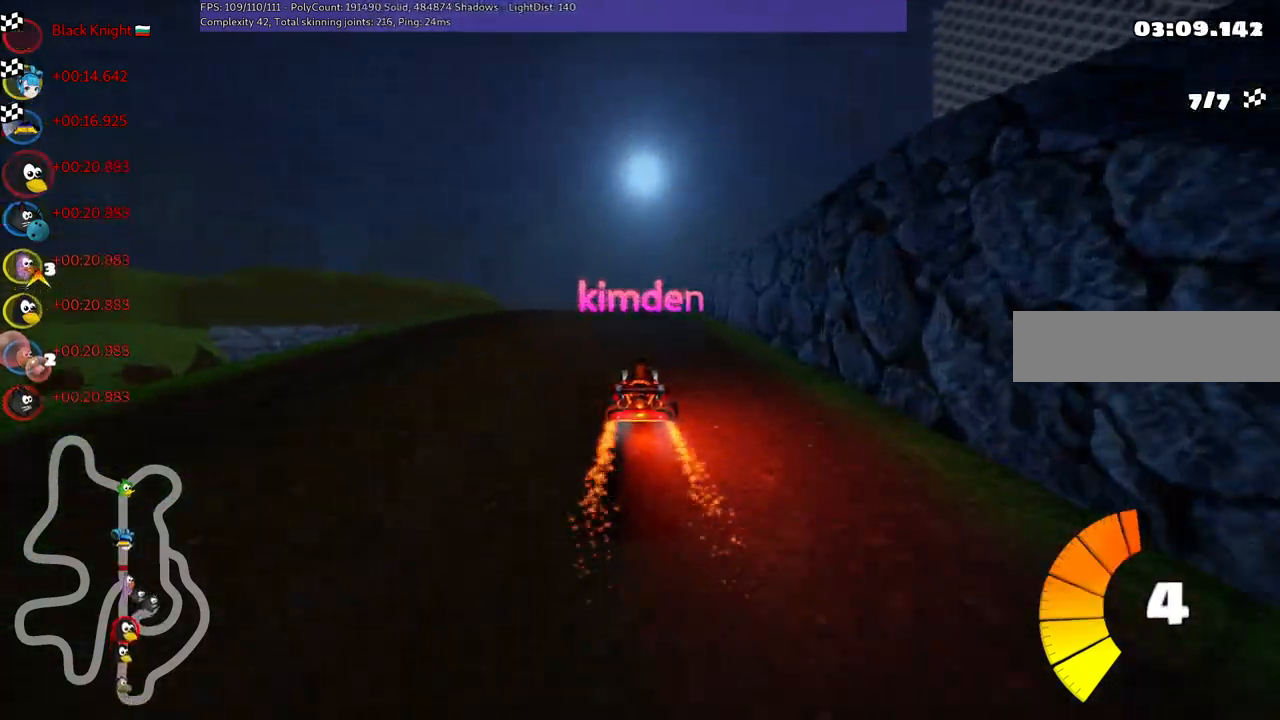
{"keys": [], "events": []}
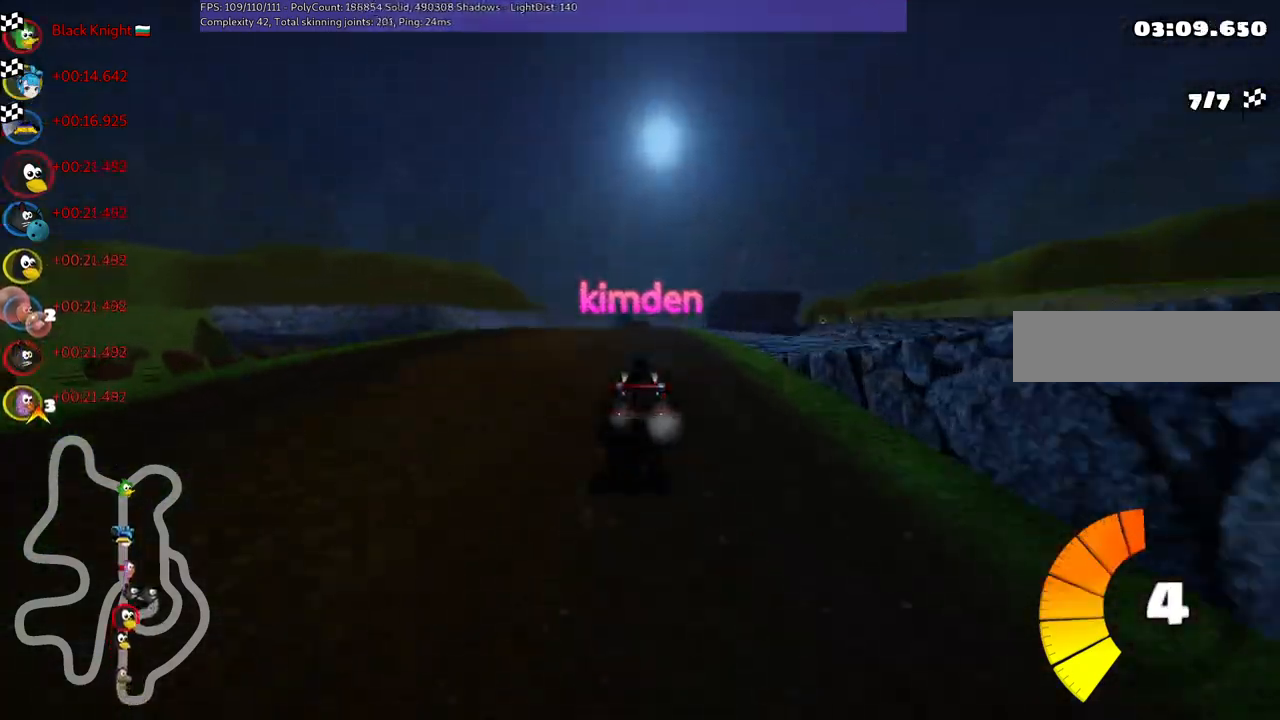
{"keys": [], "events": []}
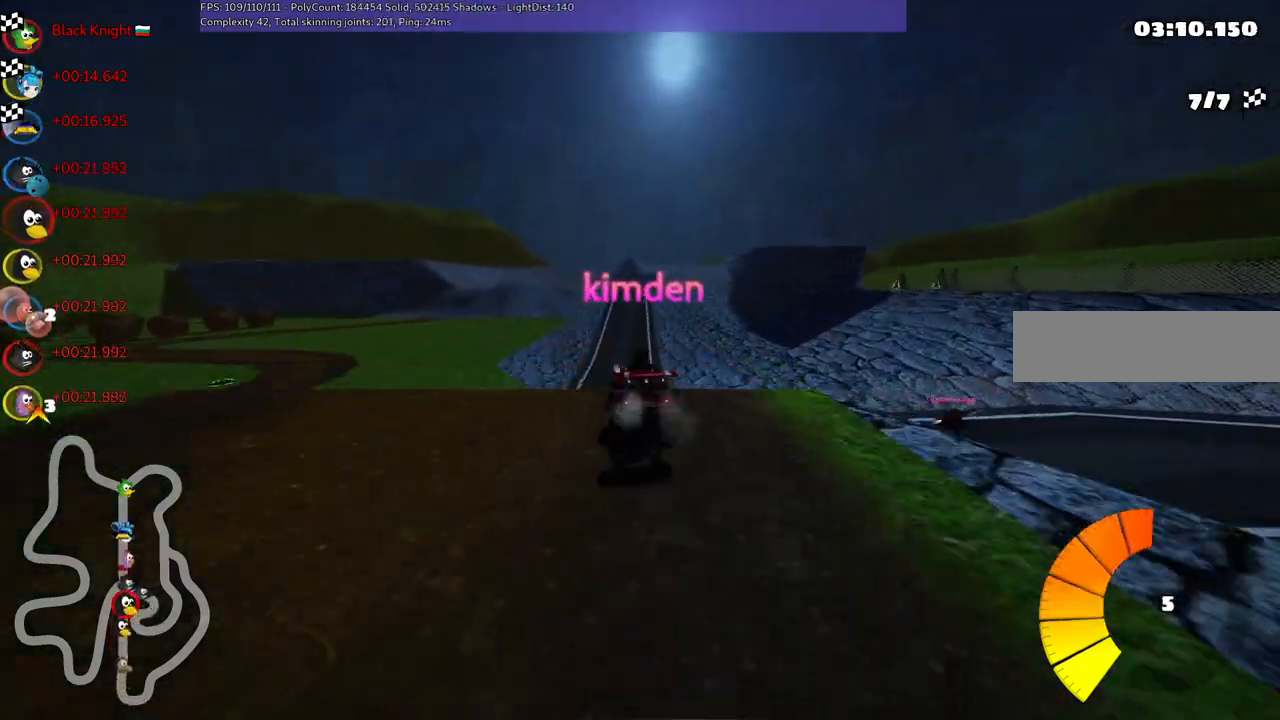
{"keys": [], "events": []}
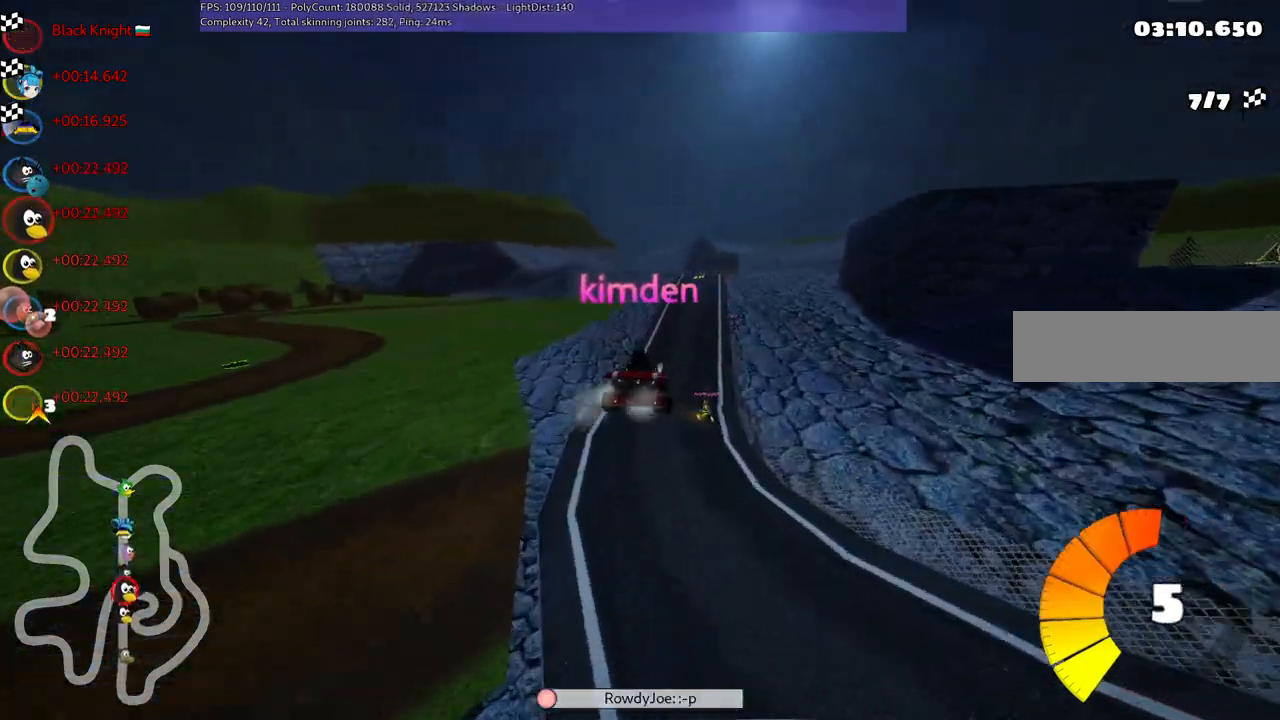
{"keys": [], "events": []}
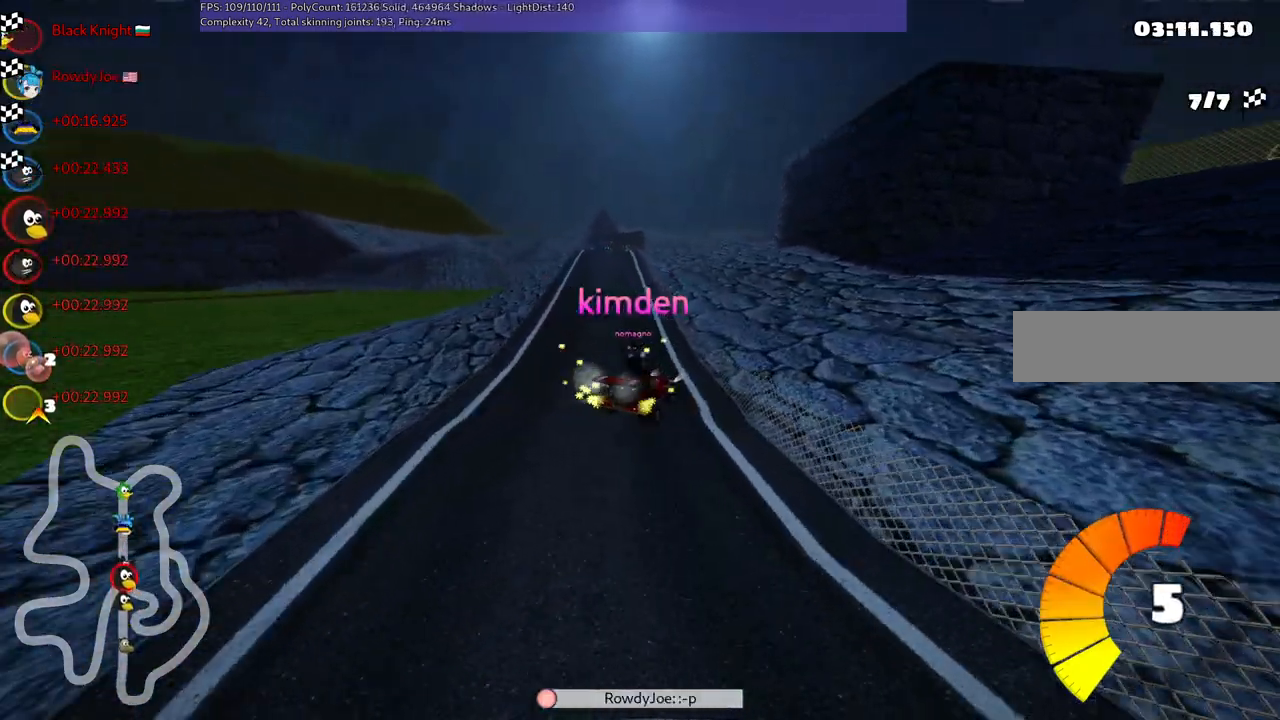
{"keys": [], "events": []}
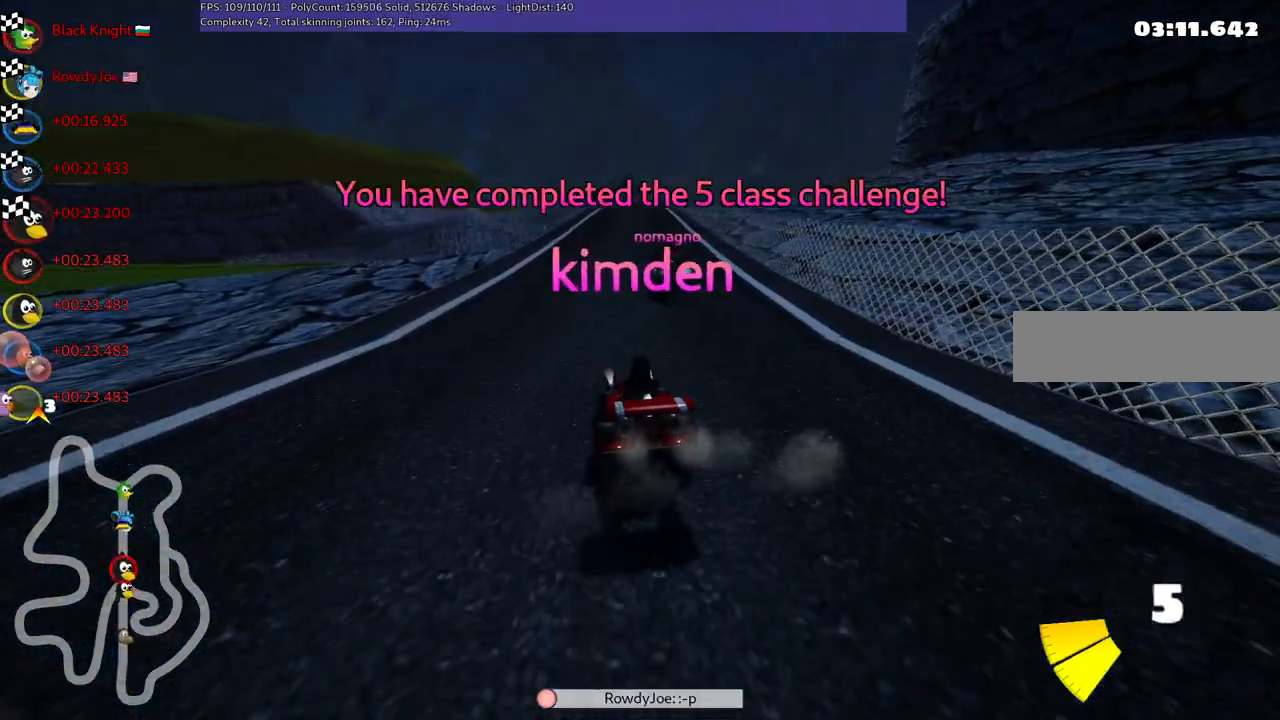
{"keys": [], "events": [[283, "right", "down"], [416, "right", "up"]]}